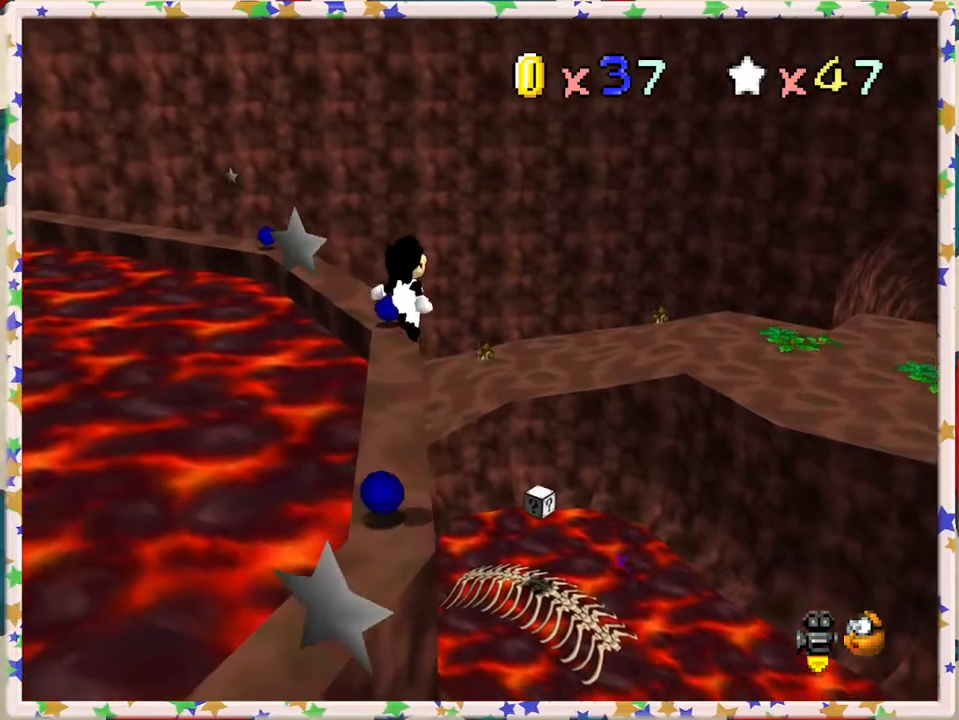
Gameplay with a controller (Nintendo layout); each line is a JSON object with the inputs held at the frame after it. "events" lists button and stick changes between this image and that frame as [ms after this image, input, new state], when the widget could be followed in between. Not read: L3 R3.
{"buttons": [], "left_stick": "up", "events": [[150, "A", "up"], [383, "left_stick", "up"]]}
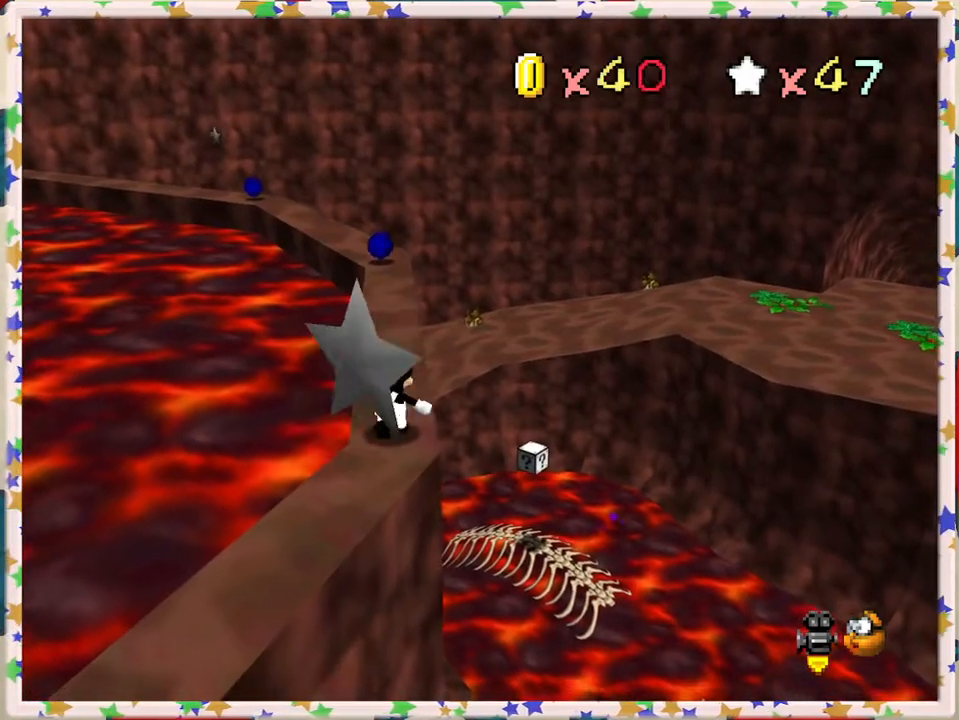
{"buttons": [], "left_stick": "up", "events": []}
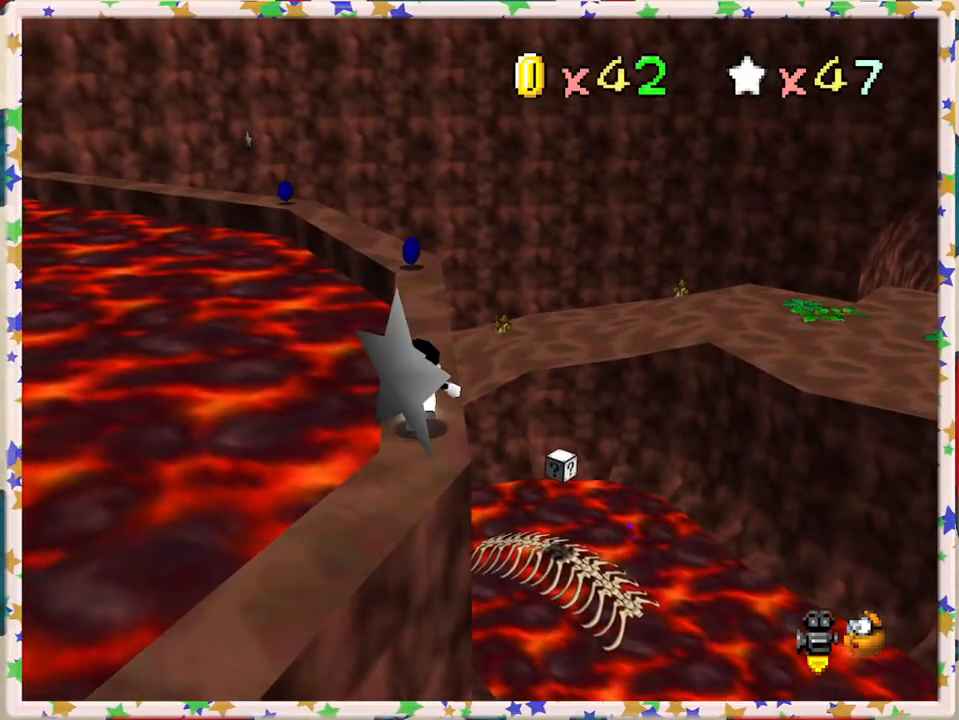
{"buttons": [], "left_stick": "up", "events": []}
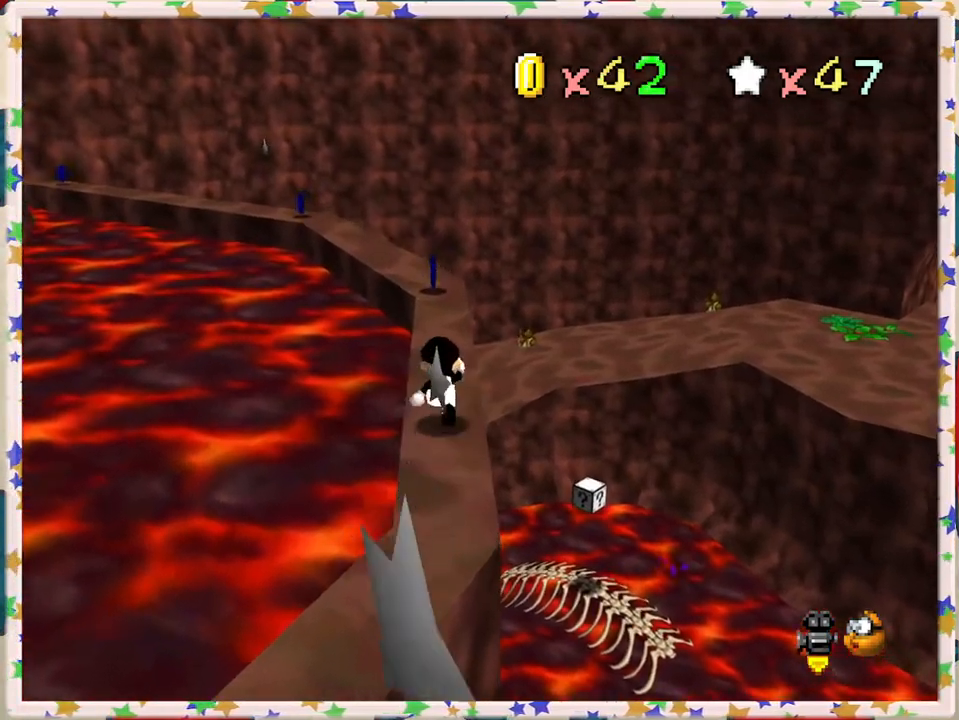
{"buttons": [], "left_stick": "up", "events": []}
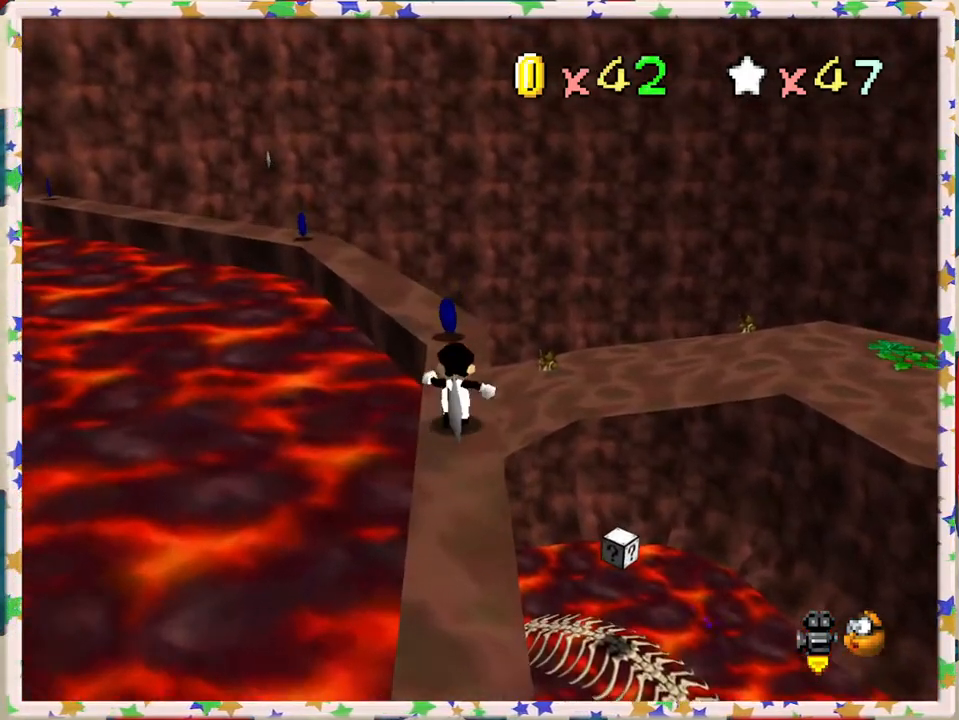
{"buttons": ["C_RIGHT"], "left_stick": "up", "events": [[450, "C_RIGHT", "down"]]}
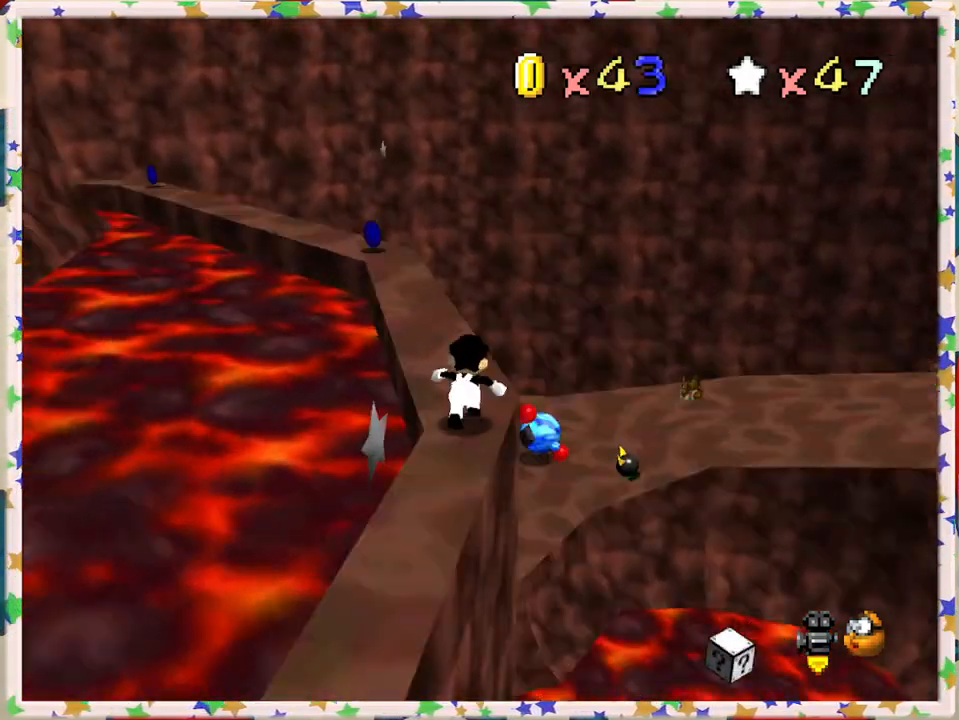
{"buttons": [], "left_stick": "up-right", "events": [[33, "C_RIGHT", "up"], [350, "left_stick", "up-right"]]}
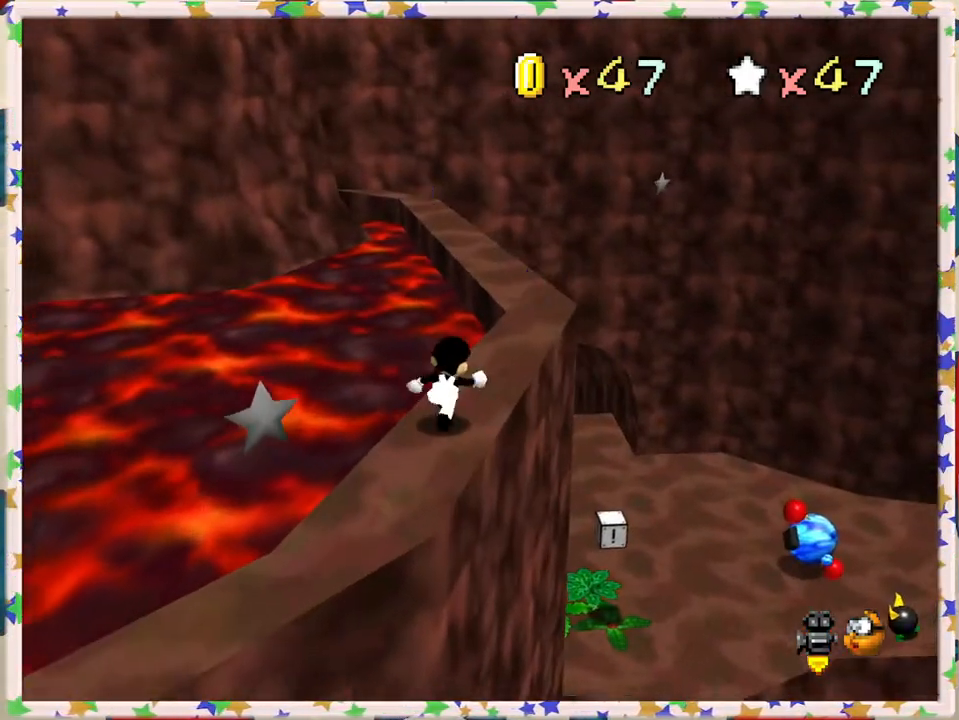
{"buttons": [], "left_stick": "up-right", "events": []}
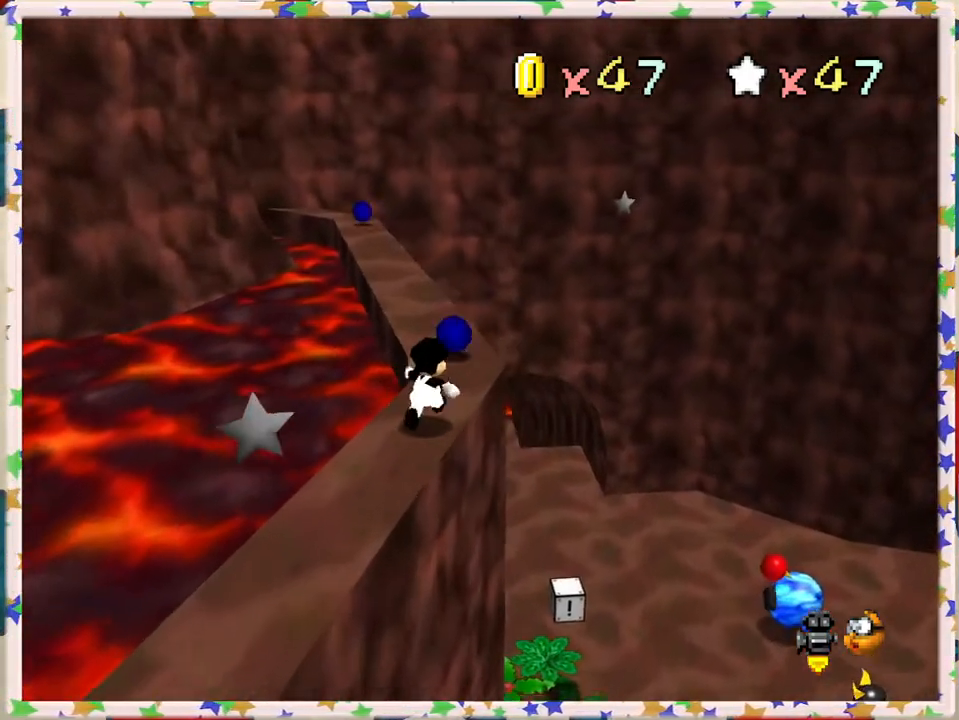
{"buttons": [], "left_stick": "up", "events": [[33, "left_stick", "up"]]}
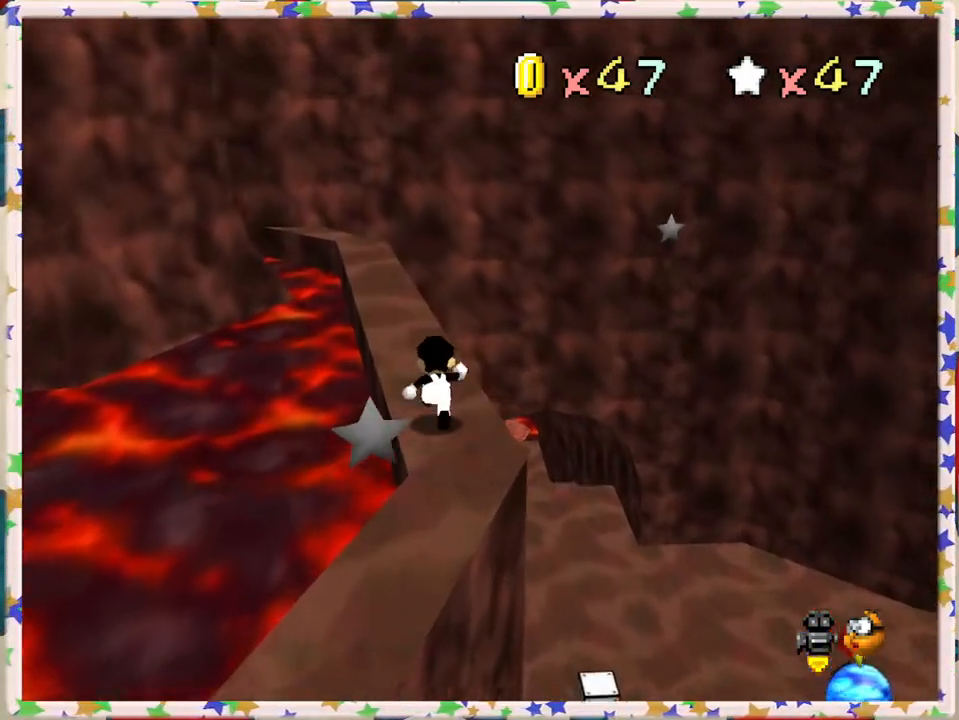
{"buttons": [], "left_stick": "center", "events": [[200, "left_stick", "center"], [433, "C_RIGHT", "down"], [500, "C_RIGHT", "up"]]}
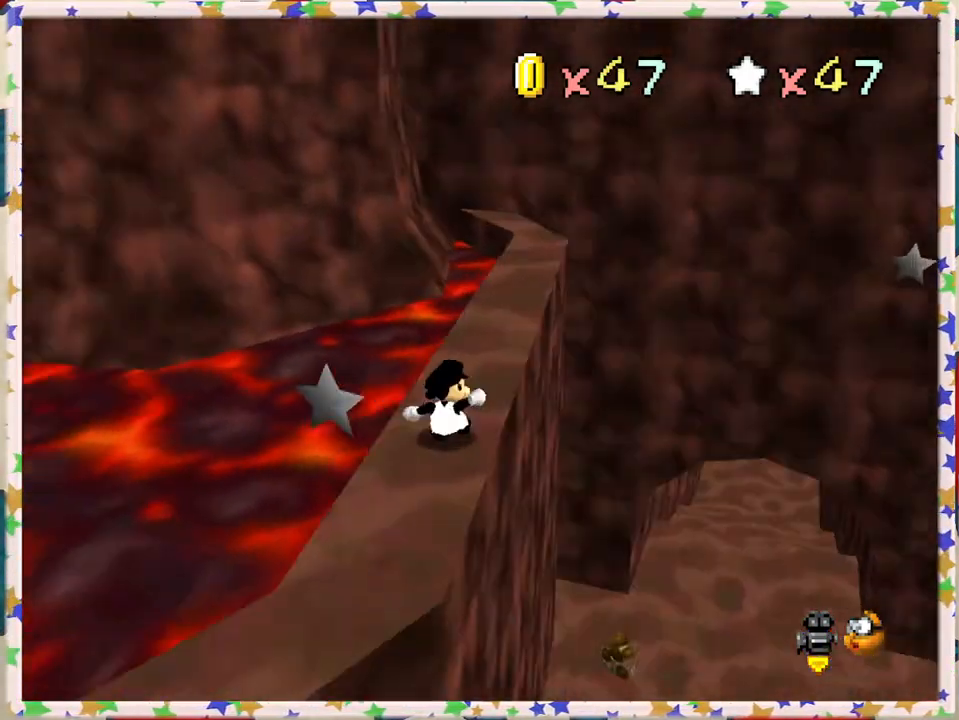
{"buttons": [], "left_stick": "center", "events": [[167, "C_RIGHT", "down"], [267, "C_RIGHT", "up"], [350, "C_RIGHT", "down"], [450, "C_RIGHT", "up"]]}
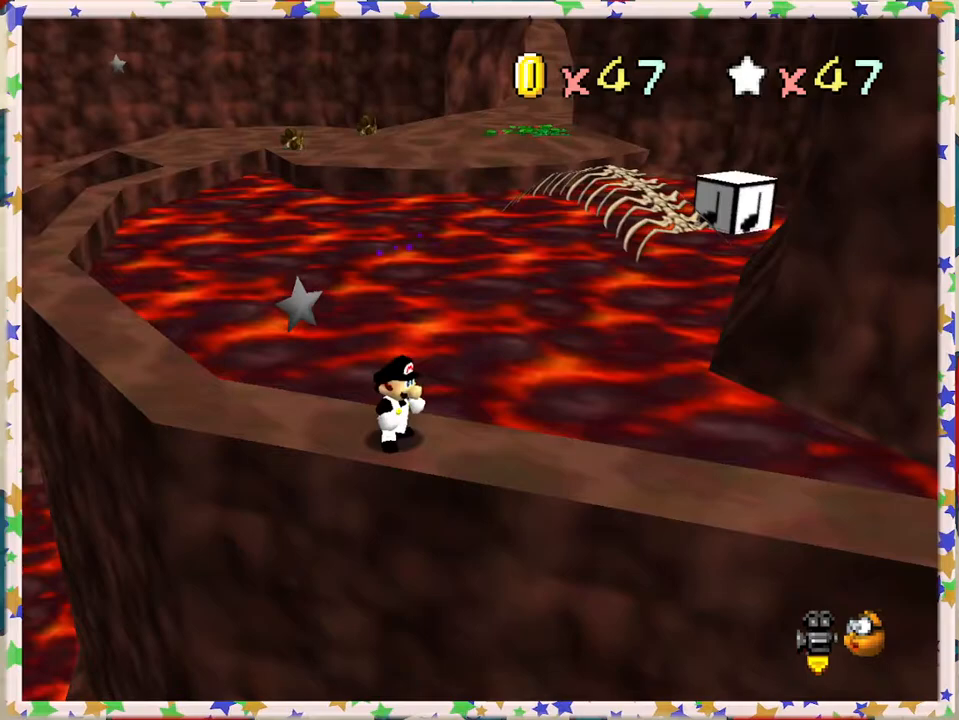
{"buttons": [], "left_stick": "left", "events": [[167, "left_stick", "up-left"], [483, "left_stick", "left"]]}
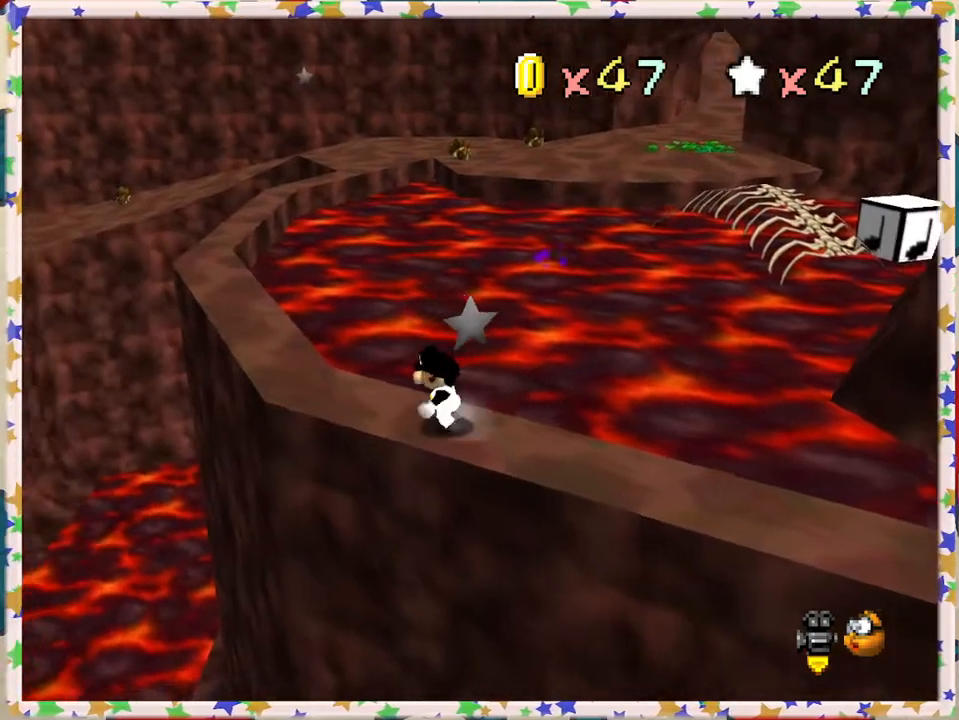
{"buttons": ["A"], "left_stick": "up-left", "events": [[100, "left_stick", "up-left"], [483, "A", "down"]]}
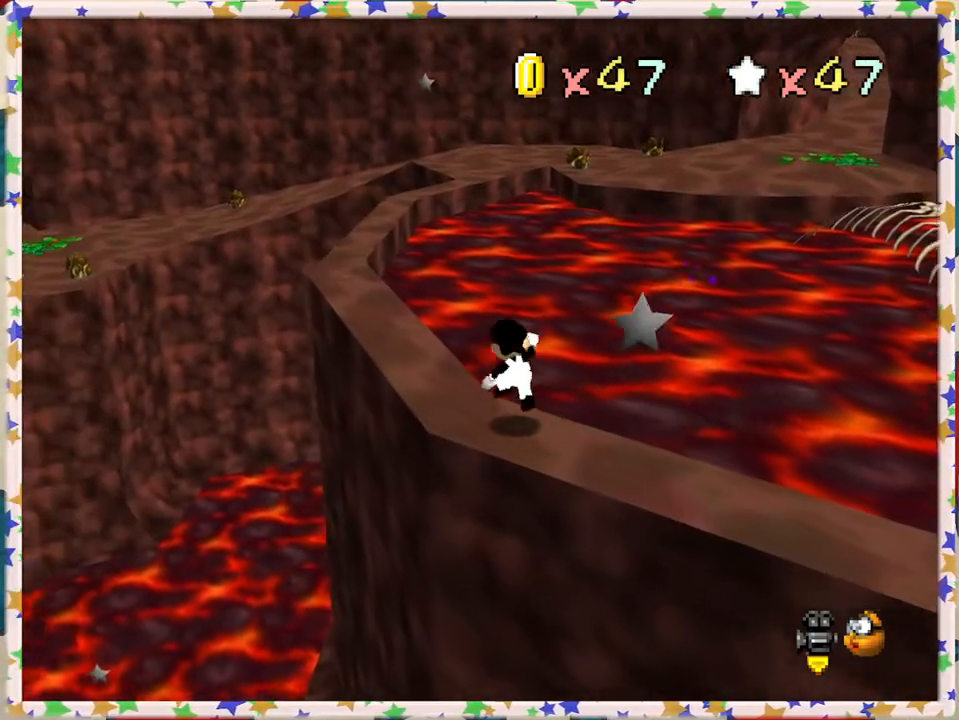
{"buttons": [], "left_stick": "up-right", "events": [[117, "left_stick", "up"], [150, "A", "up"], [367, "left_stick", "up-right"]]}
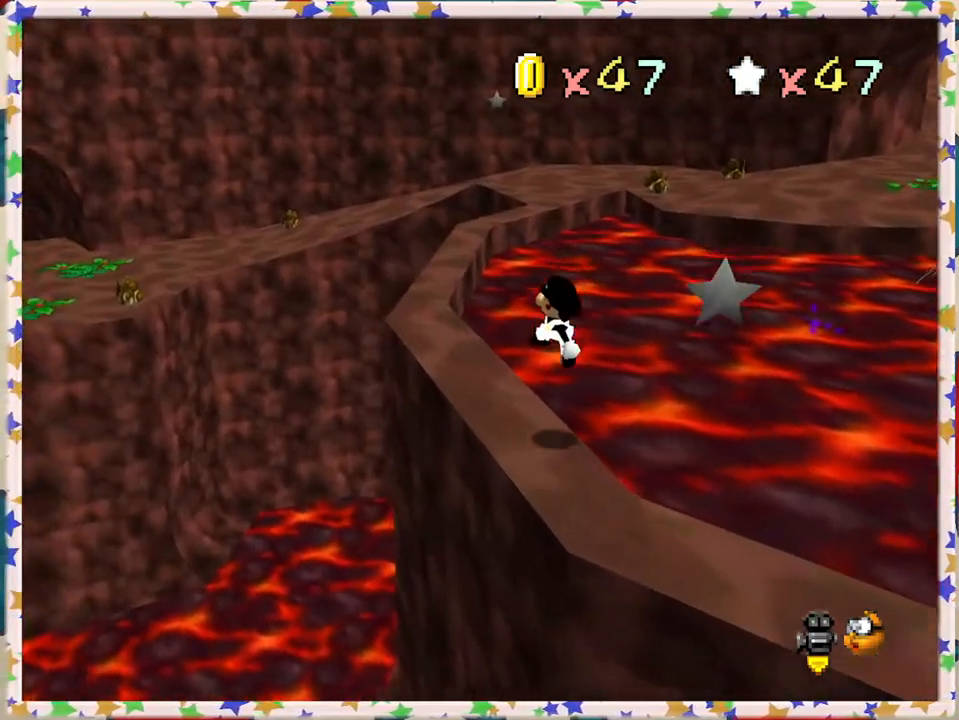
{"buttons": [], "left_stick": "up", "events": [[67, "left_stick", "up"]]}
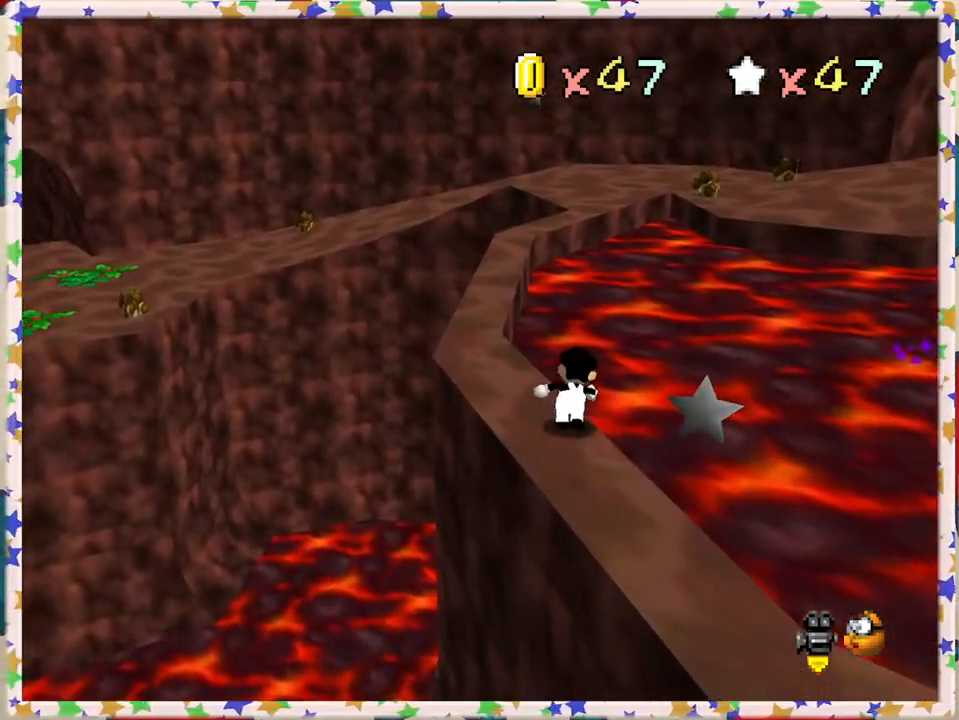
{"buttons": [], "left_stick": "up", "events": [[50, "left_stick", "up-left"], [317, "left_stick", "up"]]}
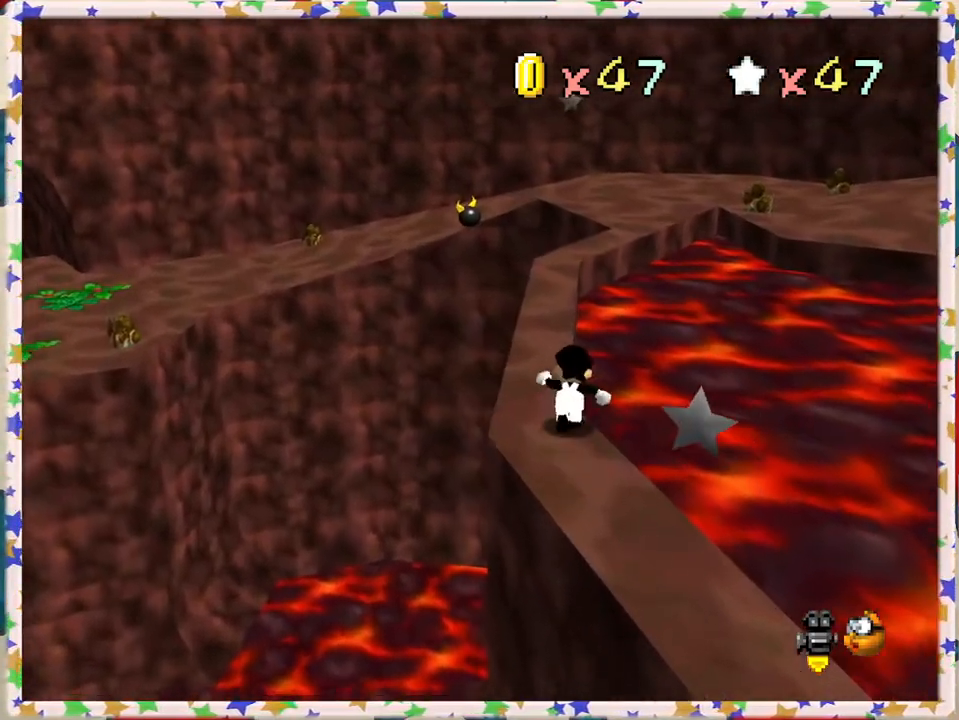
{"buttons": [], "left_stick": "up", "events": [[83, "left_stick", "up-left"], [200, "left_stick", "up"]]}
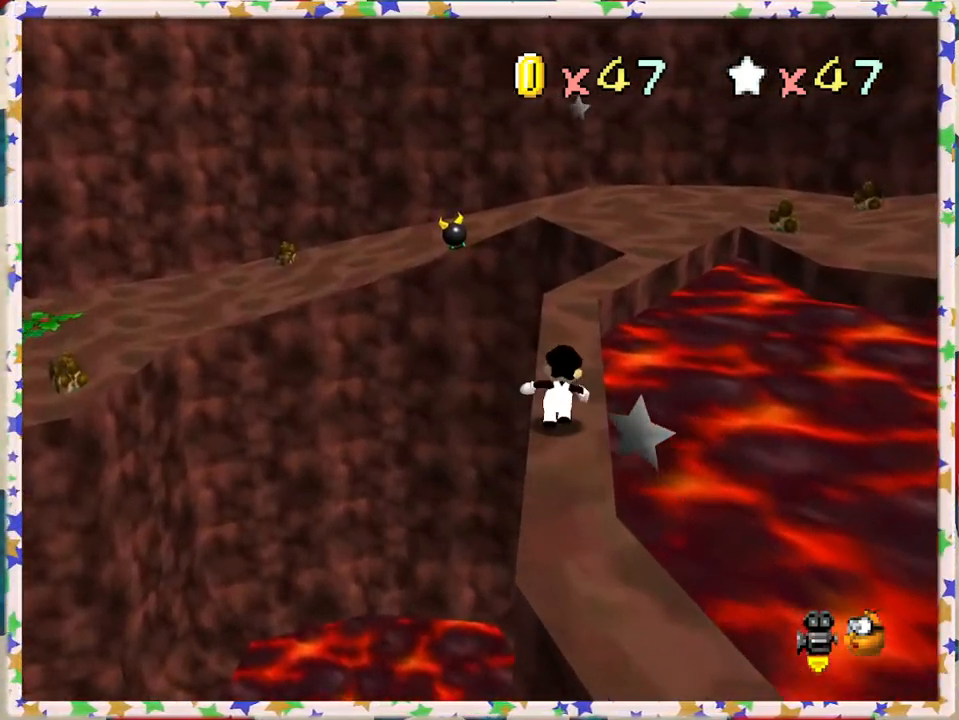
{"buttons": ["A"], "left_stick": "up", "events": [[433, "A", "down"]]}
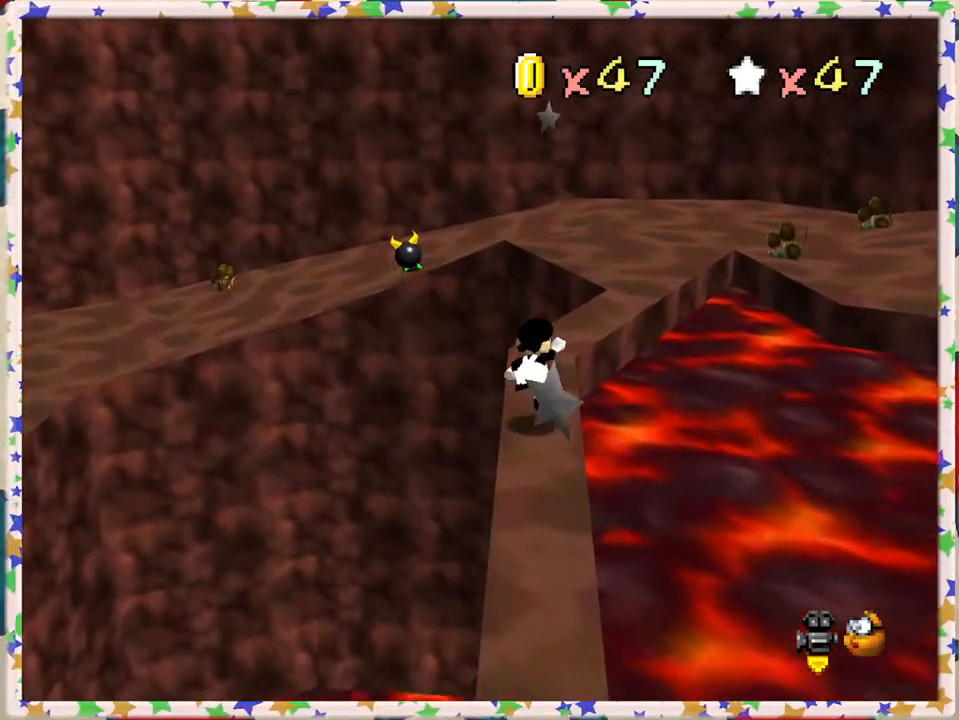
{"buttons": [], "left_stick": "up", "events": [[67, "A", "up"], [267, "left_stick", "up-right"], [383, "left_stick", "up"]]}
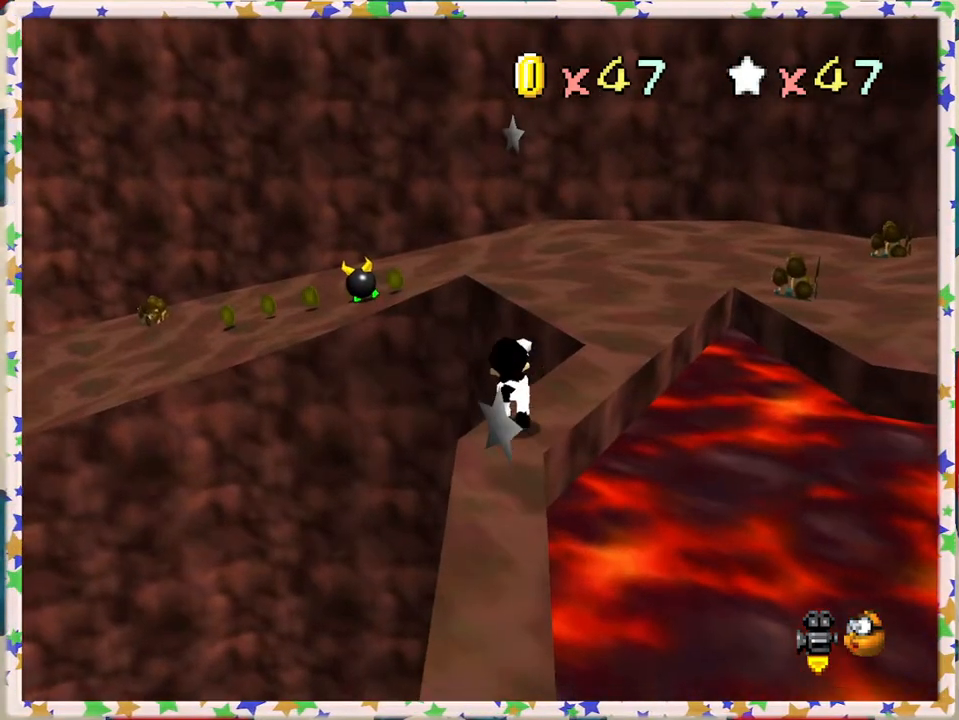
{"buttons": ["B"], "left_stick": "up", "events": [[100, "A", "down"], [450, "A", "up"], [483, "B", "down"]]}
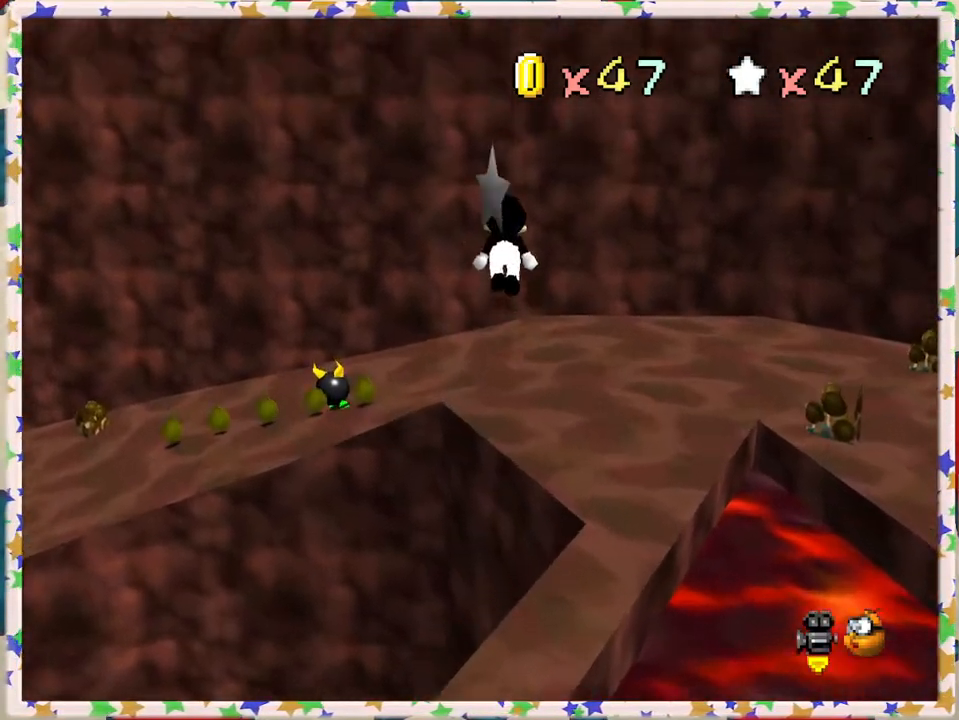
{"buttons": [], "left_stick": "down-left", "events": [[417, "B", "up"], [467, "left_stick", "down-left"]]}
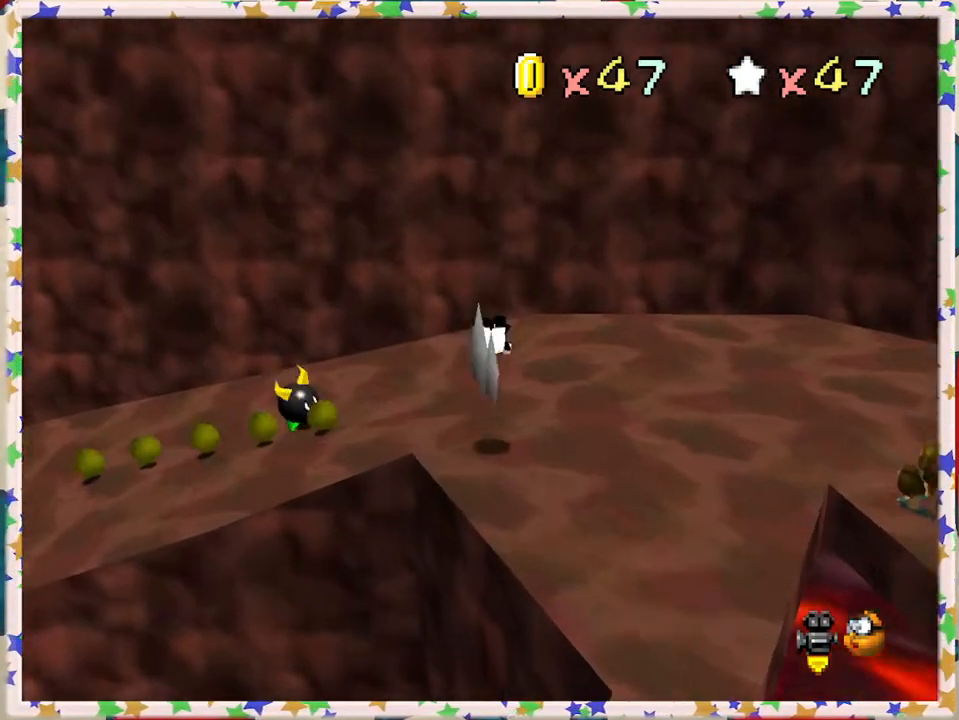
{"buttons": ["C_RIGHT"], "left_stick": "left", "events": [[100, "left_stick", "down"], [200, "left_stick", "down-left"], [233, "A", "down"], [367, "A", "up"], [450, "left_stick", "left"], [467, "C_RIGHT", "down"]]}
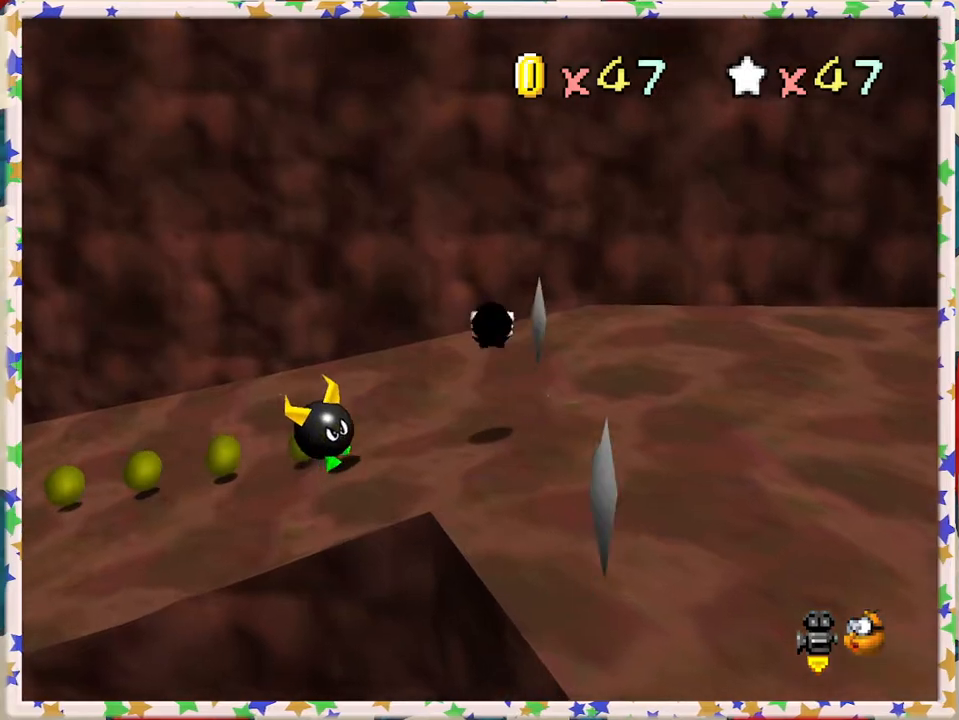
{"buttons": [], "left_stick": "left", "events": [[33, "left_stick", "up-left"], [100, "C_RIGHT", "up"], [250, "C_RIGHT", "down"], [350, "C_RIGHT", "up"], [350, "left_stick", "left"]]}
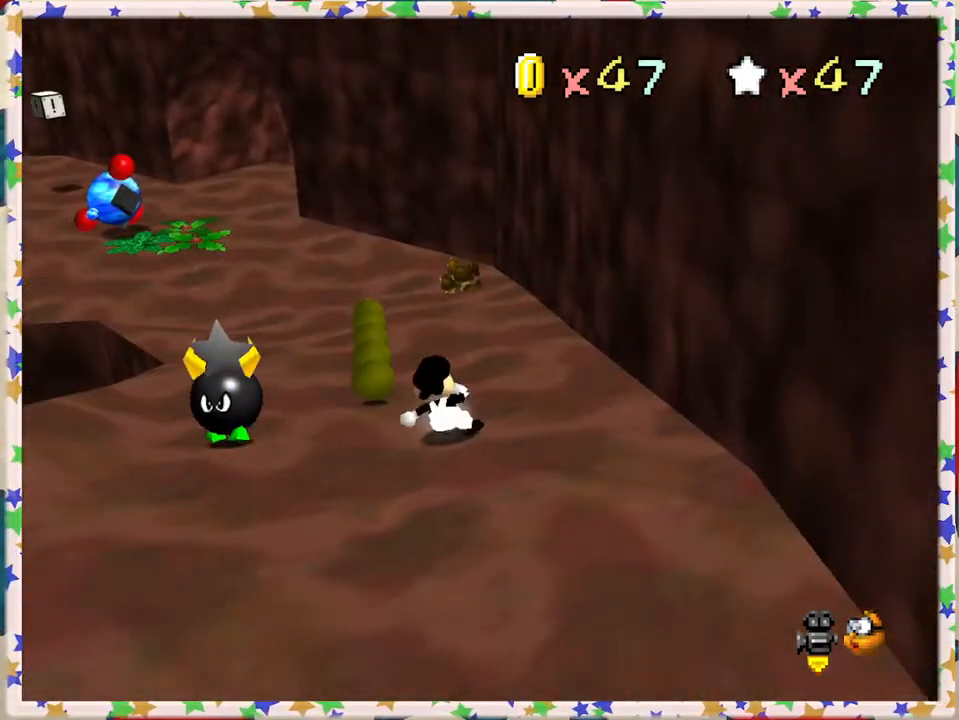
{"buttons": [], "left_stick": "up", "events": [[250, "left_stick", "up"]]}
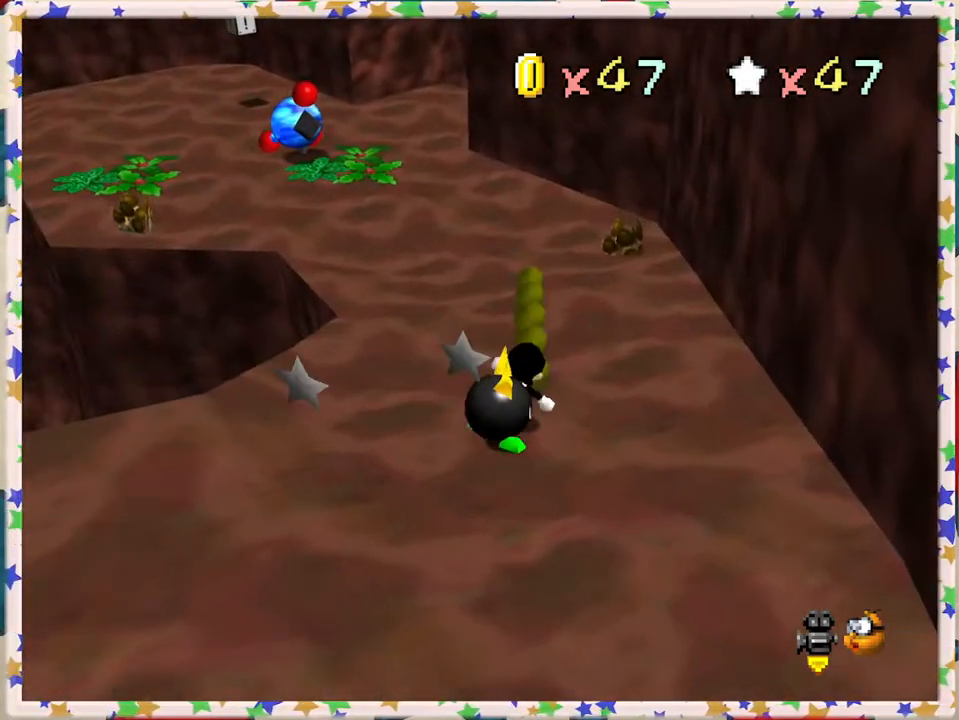
{"buttons": [], "left_stick": "up", "events": []}
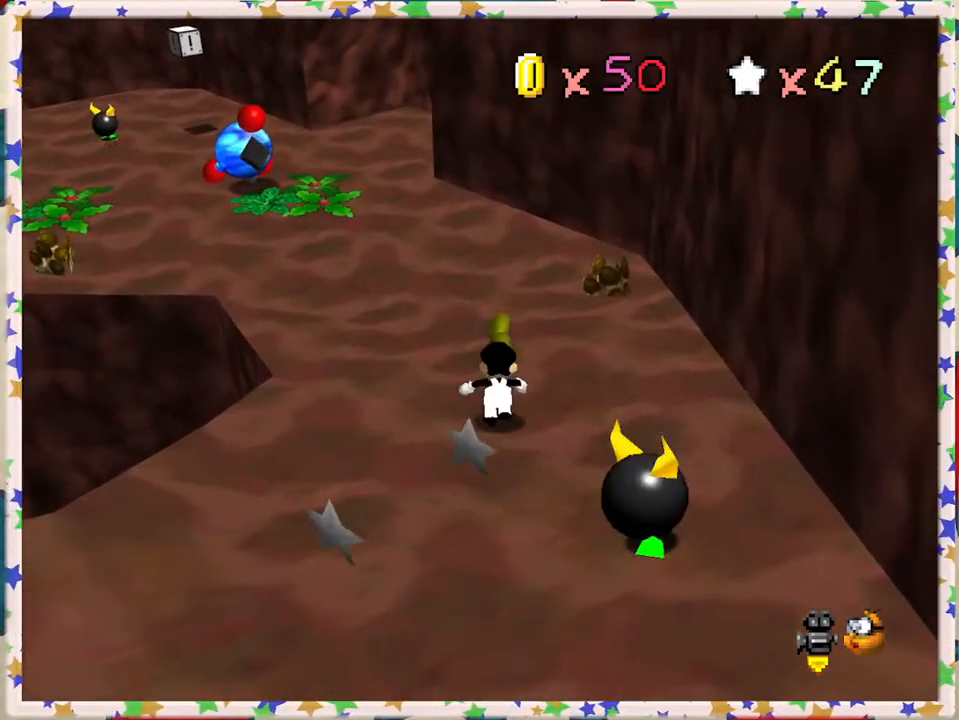
{"buttons": [], "left_stick": "up-left", "events": [[450, "left_stick", "up-left"]]}
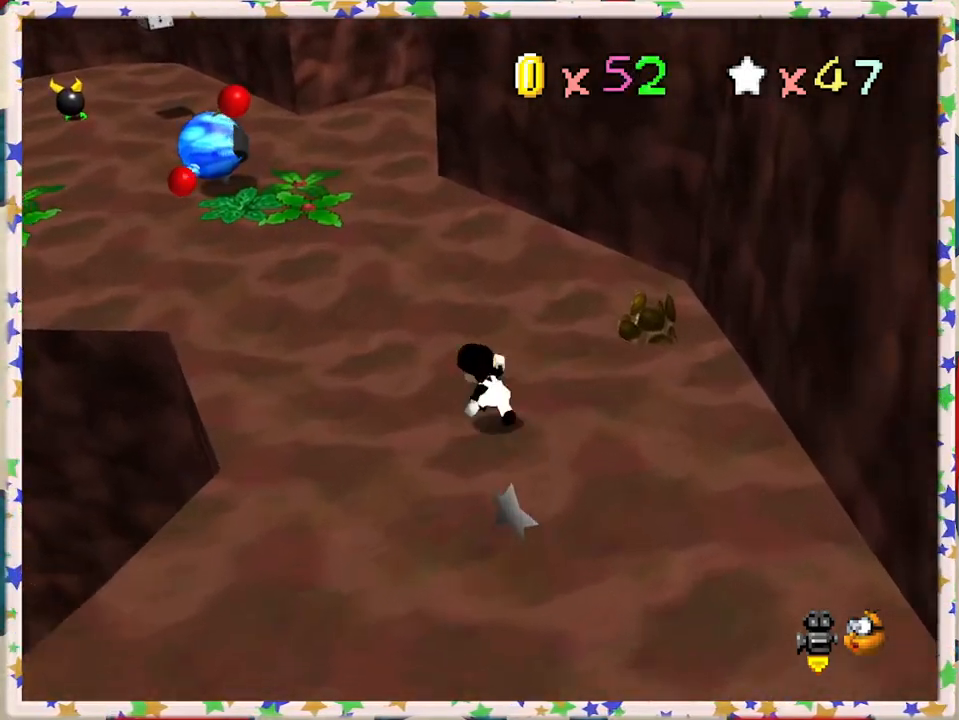
{"buttons": [], "left_stick": "up", "events": [[83, "C_RIGHT", "down"], [150, "C_RIGHT", "up"], [167, "left_stick", "up"]]}
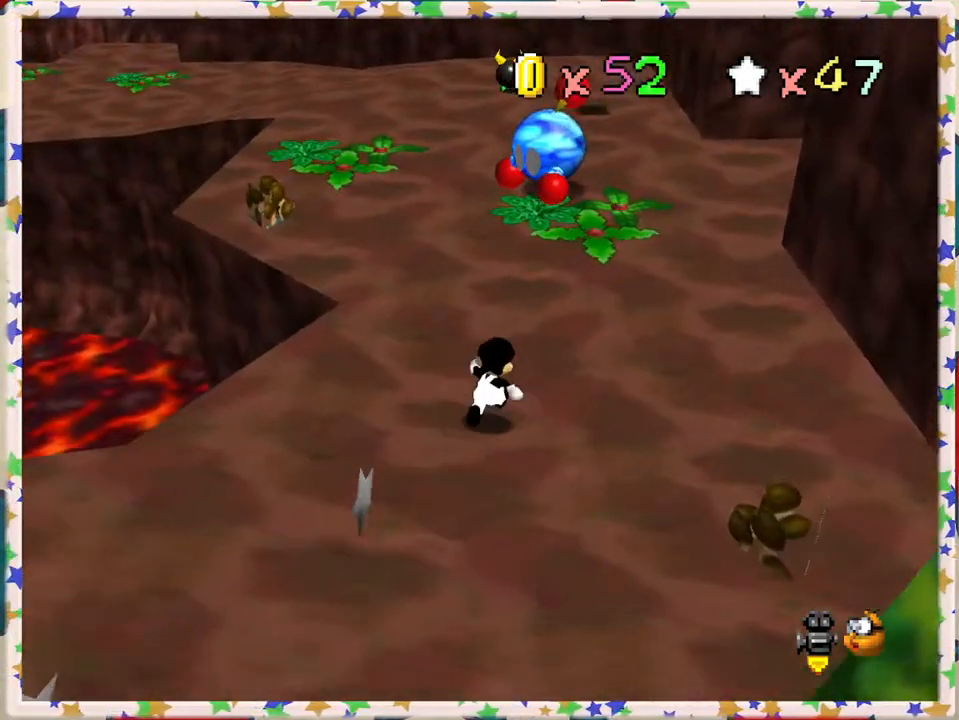
{"buttons": [], "left_stick": "up-right", "events": [[50, "left_stick", "up-right"]]}
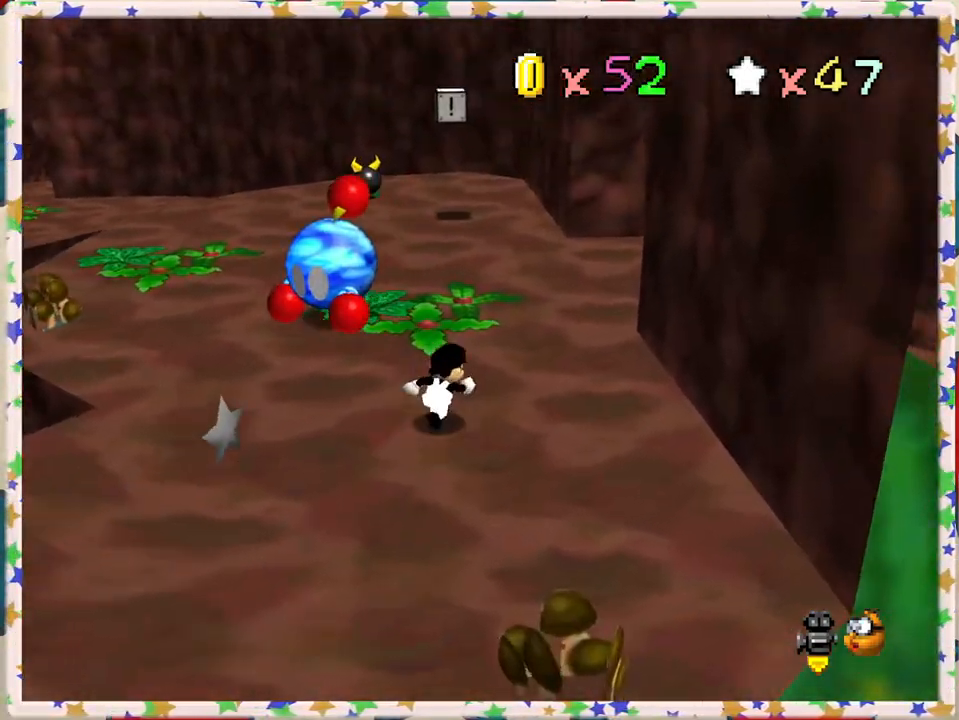
{"buttons": [], "left_stick": "up", "events": [[67, "C_RIGHT", "down"], [133, "left_stick", "up"], [167, "C_RIGHT", "up"], [250, "C_RIGHT", "down"], [283, "left_stick", "center"], [350, "C_RIGHT", "up"], [433, "left_stick", "up"]]}
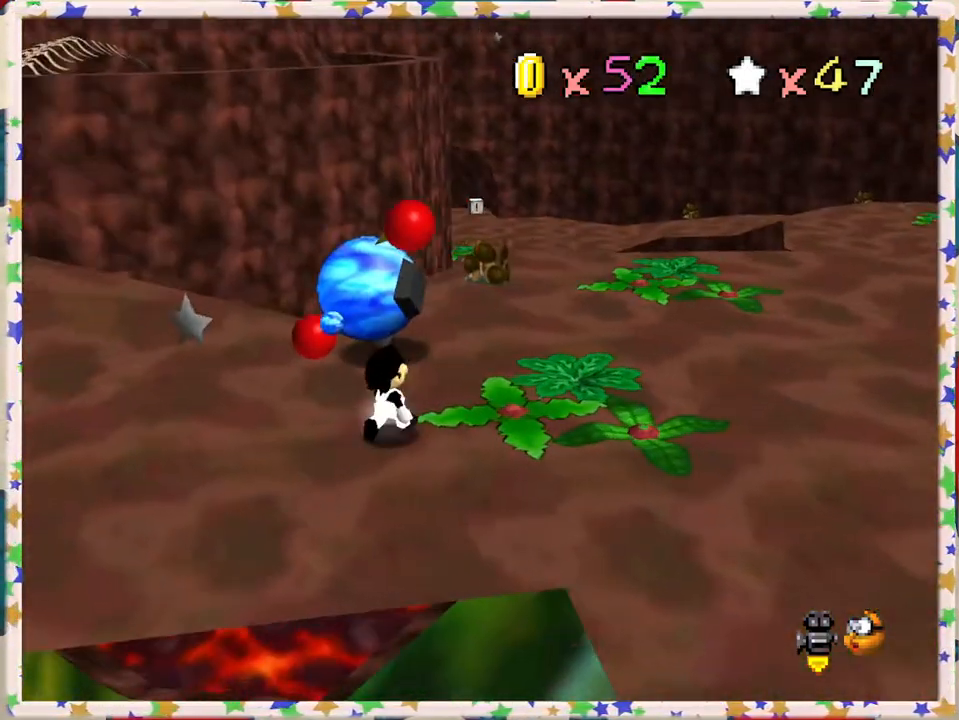
{"buttons": [], "left_stick": "up", "events": []}
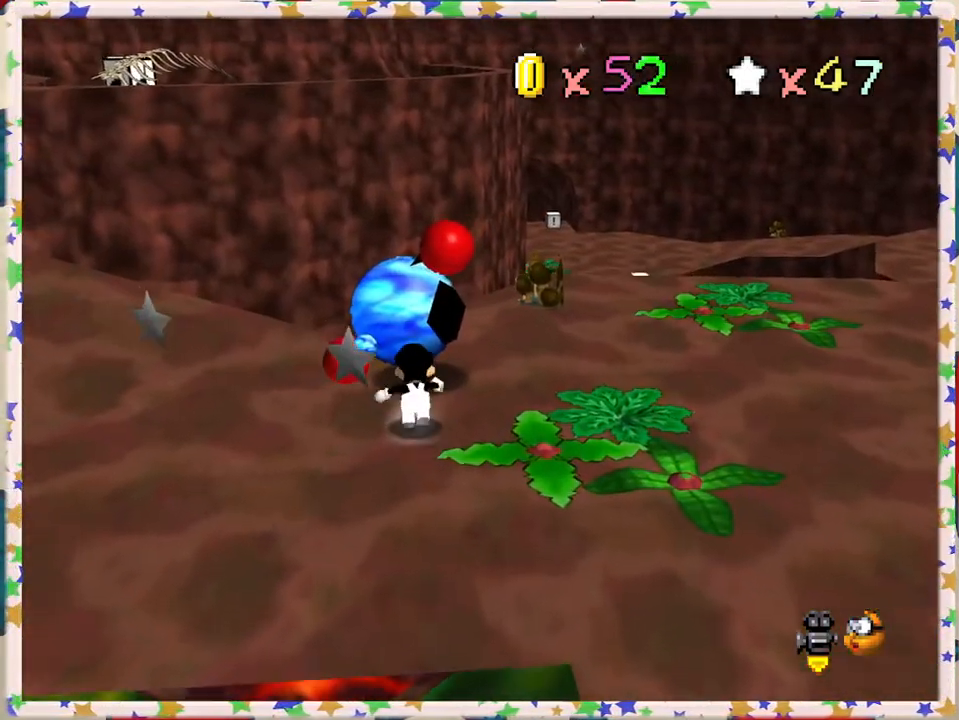
{"buttons": [], "left_stick": "center", "events": [[67, "B", "down"], [150, "left_stick", "center"], [250, "B", "up"]]}